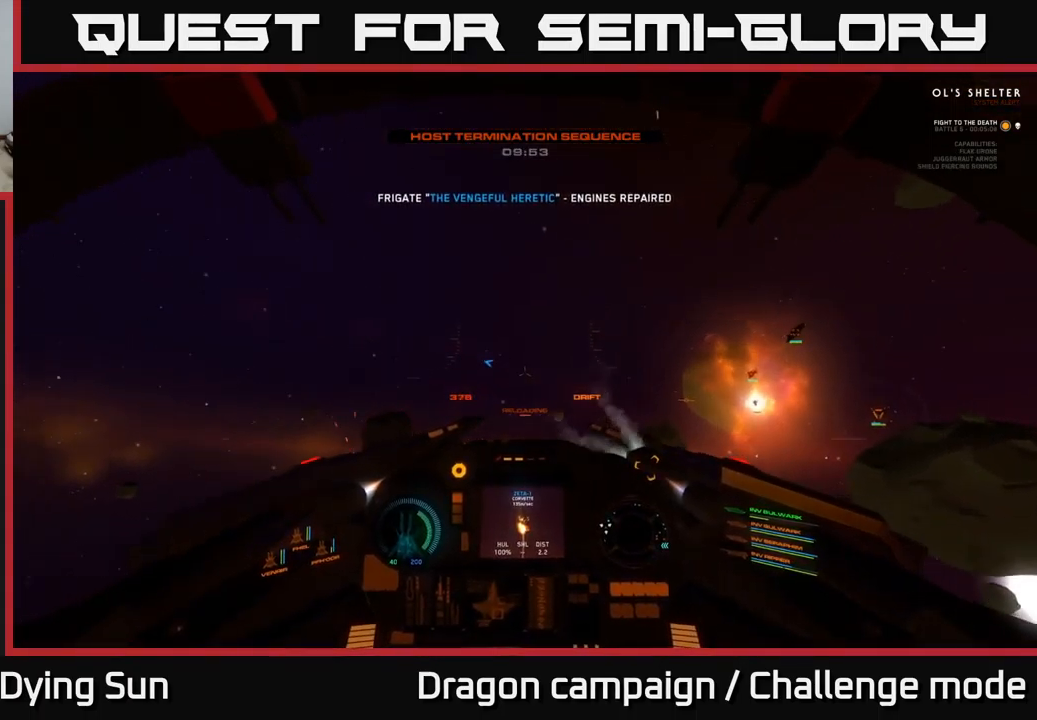
Gameplay with a controller (Xbox layout); each line is a JSON object with the inputs held at the frame after it. "events" lists button and stick changes between this image and that frame as [ms after this image, input, new state], when the widget could be followed in between.
{"buttons": ["L1"], "left_stick": "center", "right_stick": "left", "events": []}
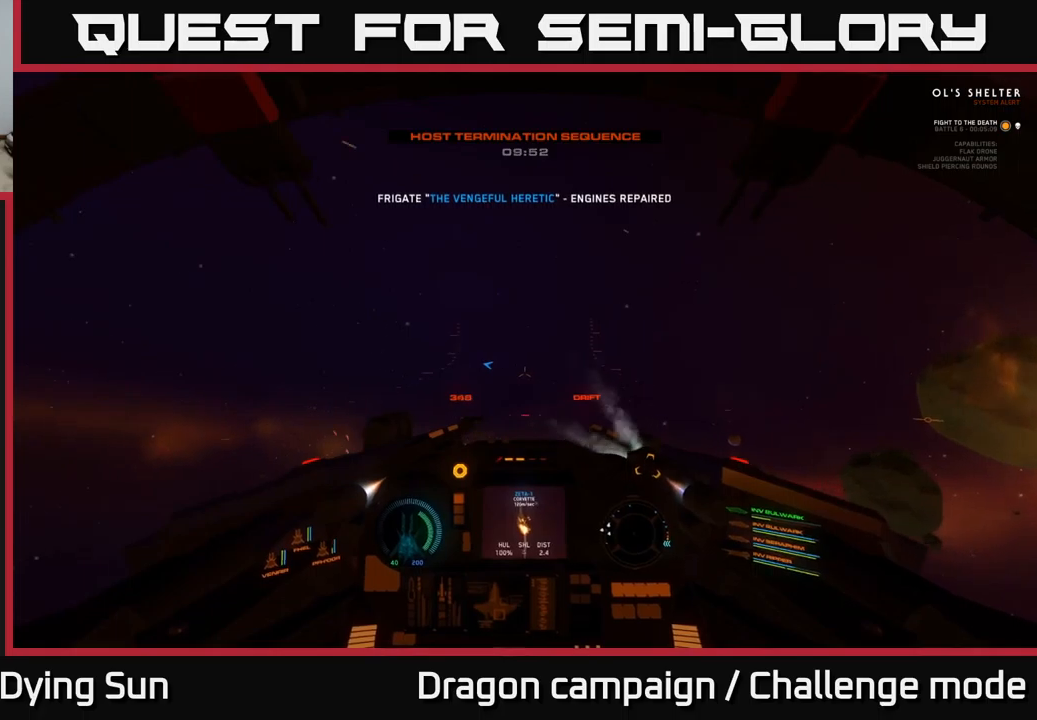
{"buttons": ["L1"], "left_stick": "center", "right_stick": "left", "events": []}
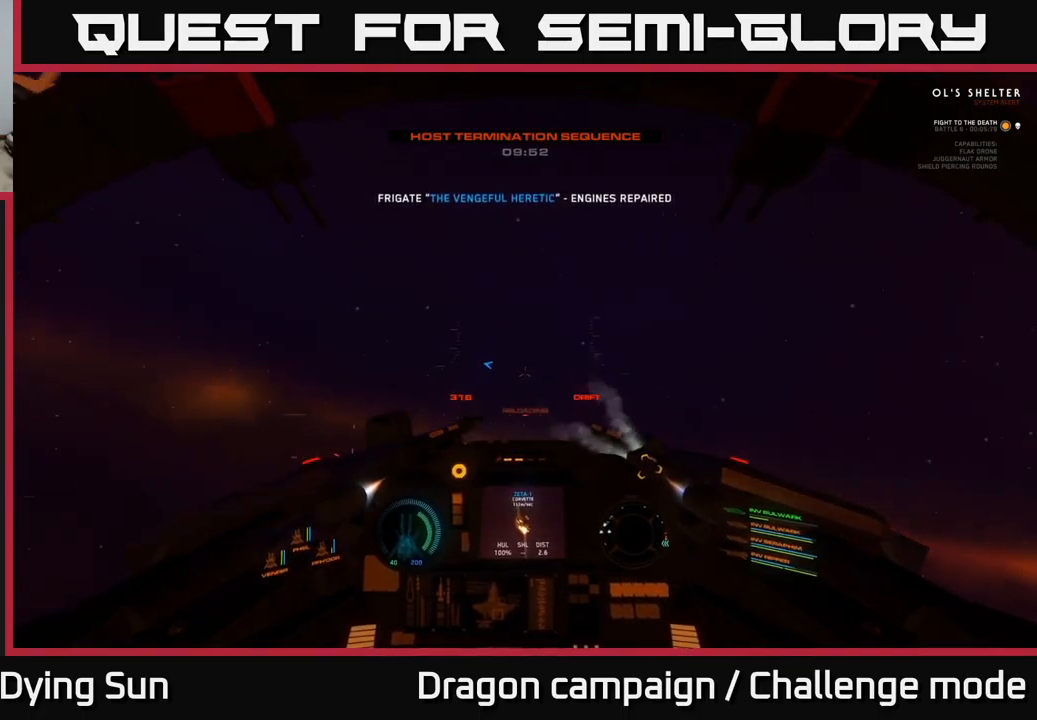
{"buttons": ["L1"], "left_stick": "center", "right_stick": "left", "events": []}
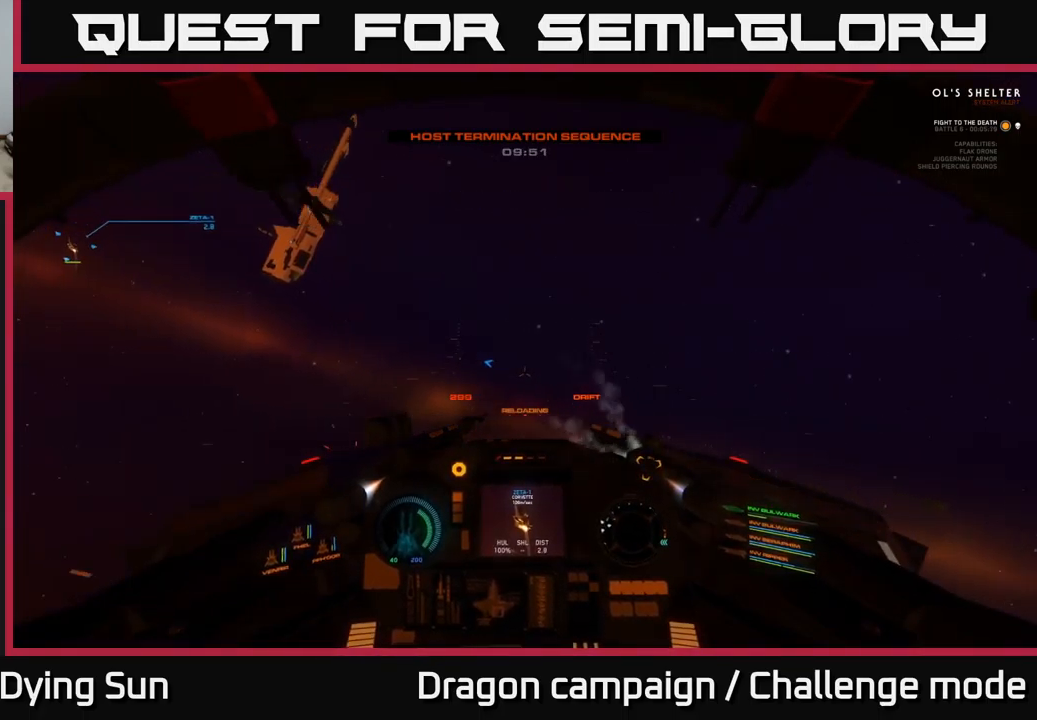
{"buttons": [], "left_stick": "down", "right_stick": "left", "events": [[450, "left_stick", "down"], [500, "L1", "up"]]}
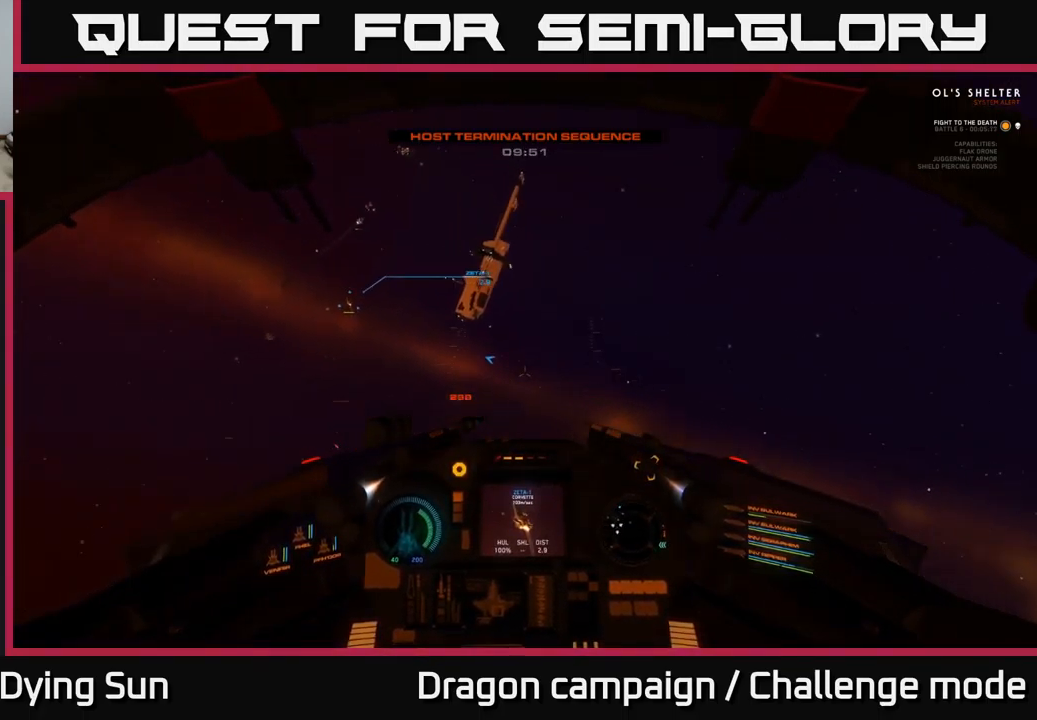
{"buttons": [], "left_stick": "center", "right_stick": "up-left", "events": [[33, "right_stick", "up-left"], [200, "right_stick", "center"], [250, "left_stick", "center"], [400, "right_stick", "up-left"]]}
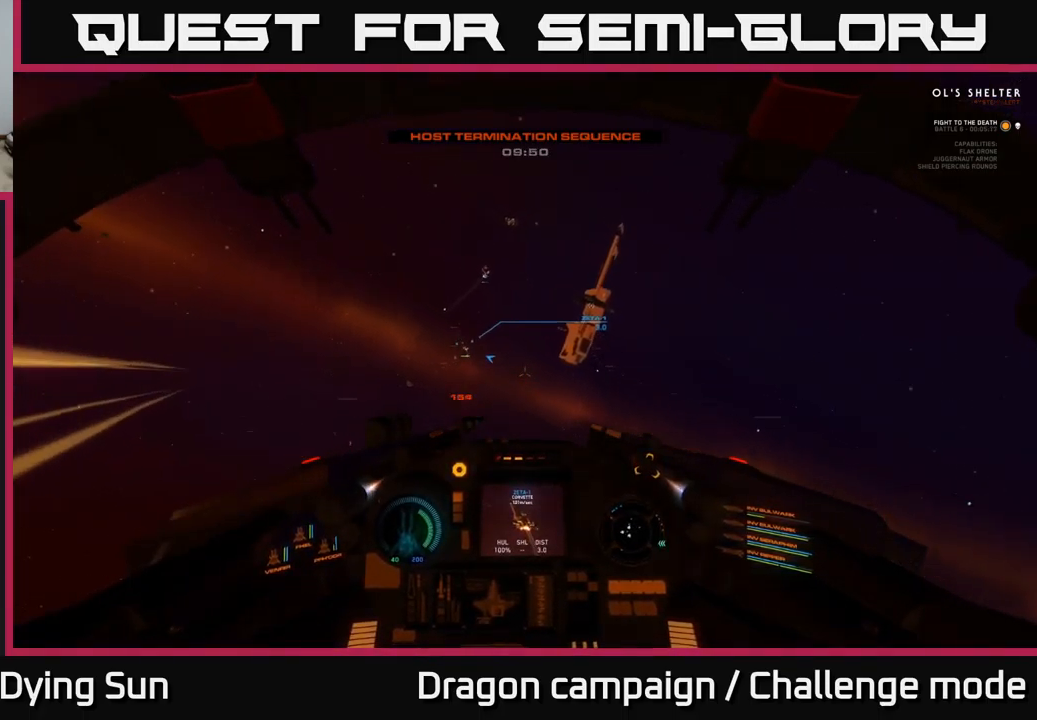
{"buttons": [], "left_stick": "up", "right_stick": "center", "events": [[50, "right_stick", "center"], [150, "left_stick", "up"]]}
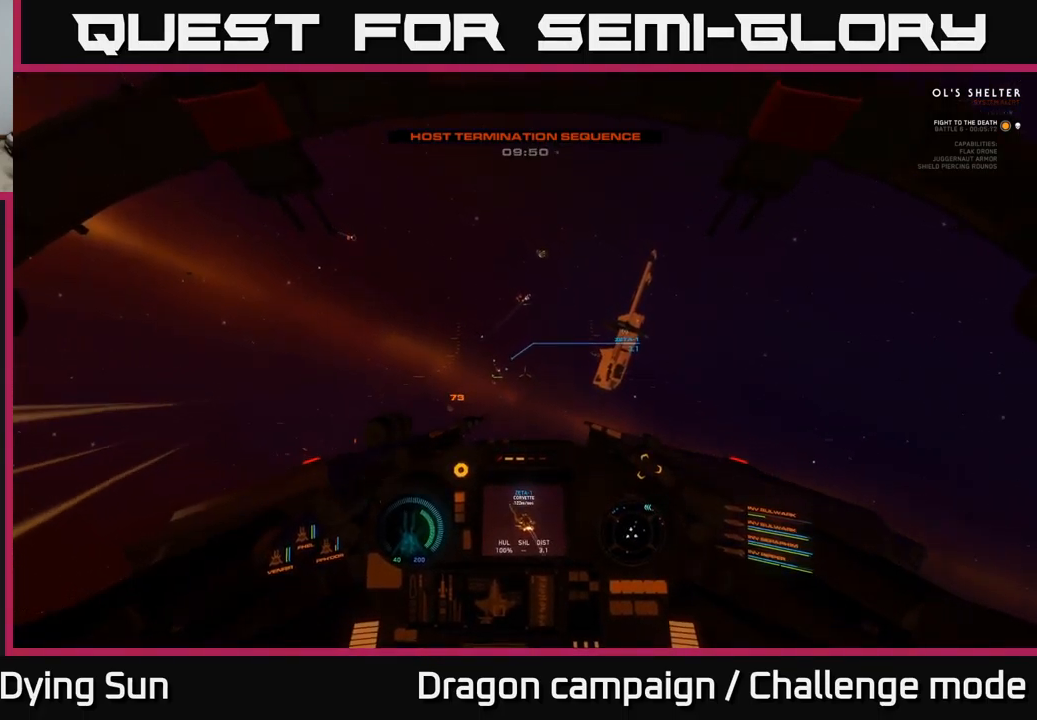
{"buttons": [], "left_stick": "up", "right_stick": "down-right", "events": [[67, "right_stick", "up-left"], [217, "right_stick", "center"], [383, "right_stick", "right"], [433, "right_stick", "down-right"]]}
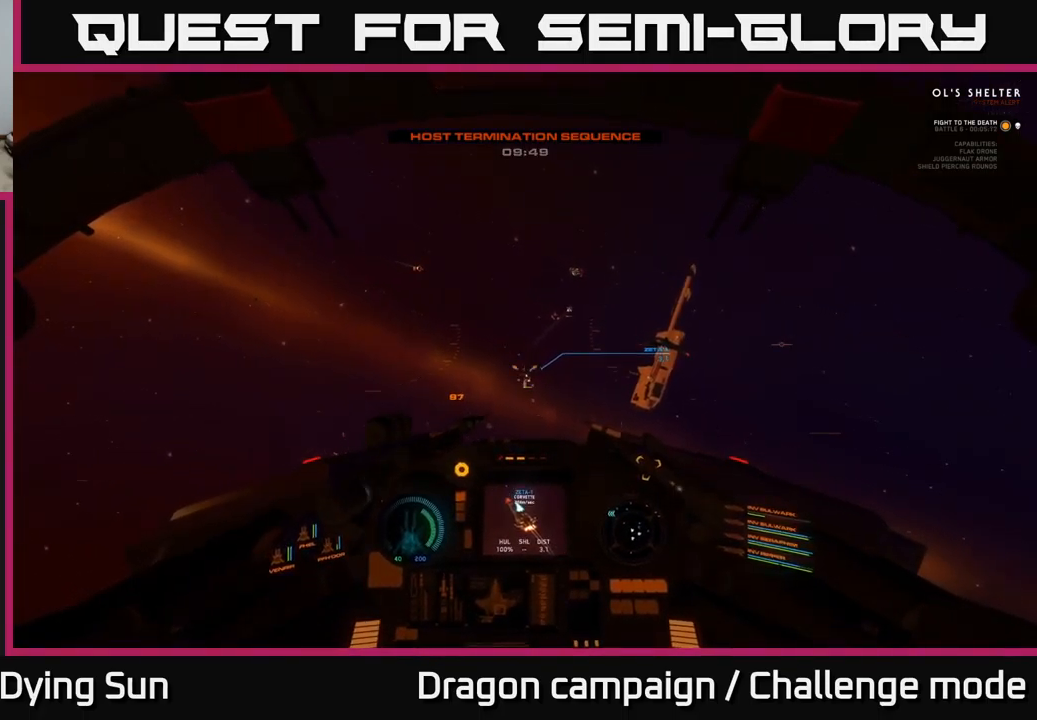
{"buttons": [], "left_stick": "up", "right_stick": "center", "events": [[33, "right_stick", "center"], [167, "R2", "down"], [267, "R2", "up"], [267, "right_stick", "up-left"], [383, "right_stick", "center"]]}
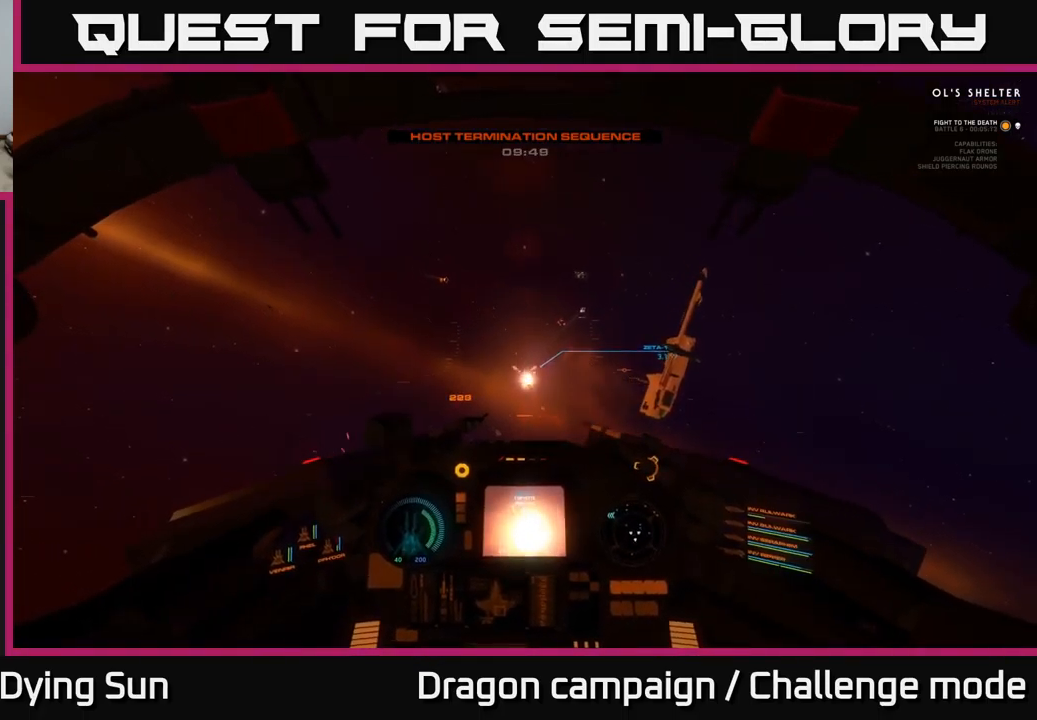
{"buttons": [], "left_stick": "up", "right_stick": "center", "events": [[167, "right_stick", "left"], [217, "R2", "down"], [267, "right_stick", "center"], [300, "R2", "up"]]}
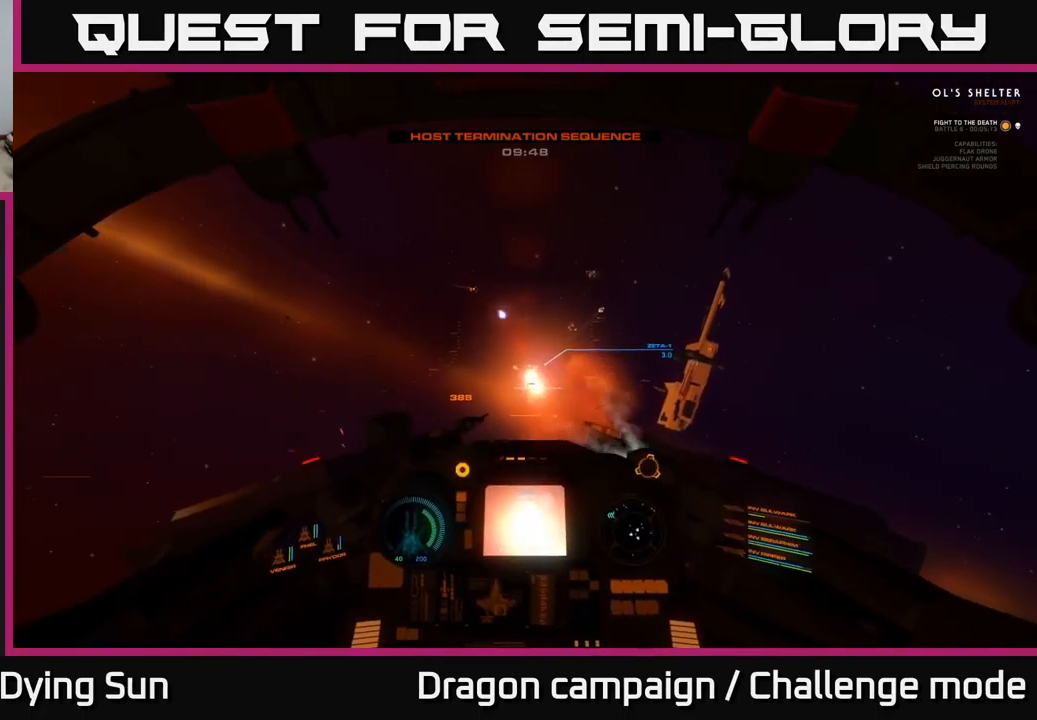
{"buttons": ["Y"], "left_stick": "up", "right_stick": "center", "events": [[267, "right_stick", "up-left"], [383, "right_stick", "center"], [483, "Y", "down"]]}
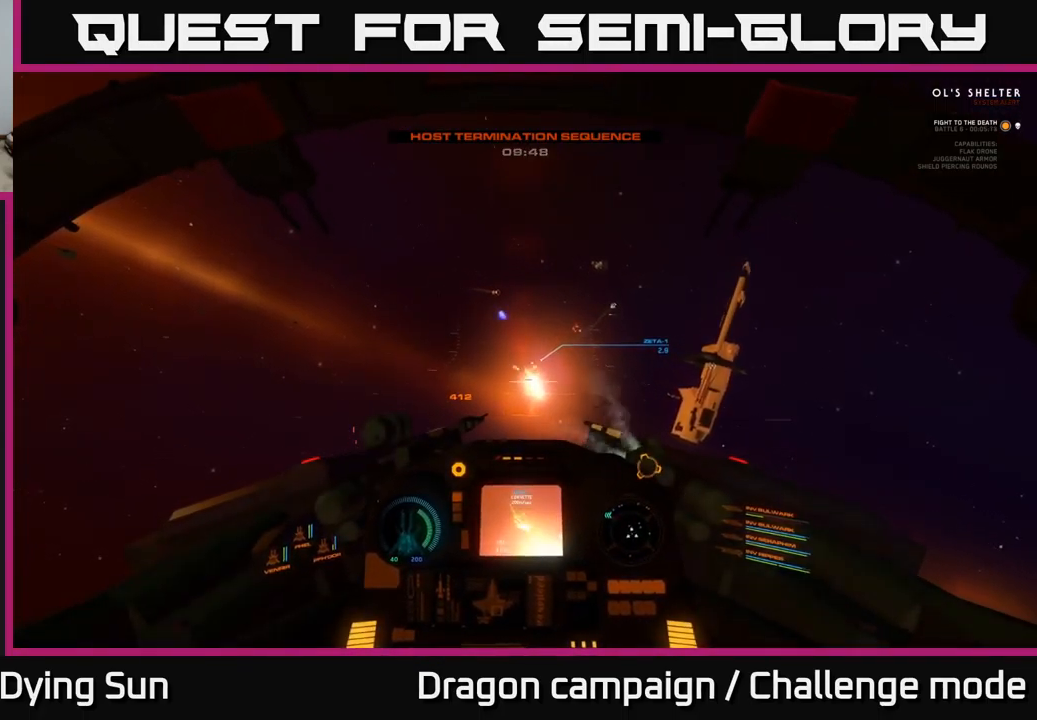
{"buttons": [], "left_stick": "up", "right_stick": "center", "events": [[67, "Y", "up"], [250, "R1", "down"], [300, "R1", "up"], [317, "right_stick", "up"], [450, "right_stick", "center"]]}
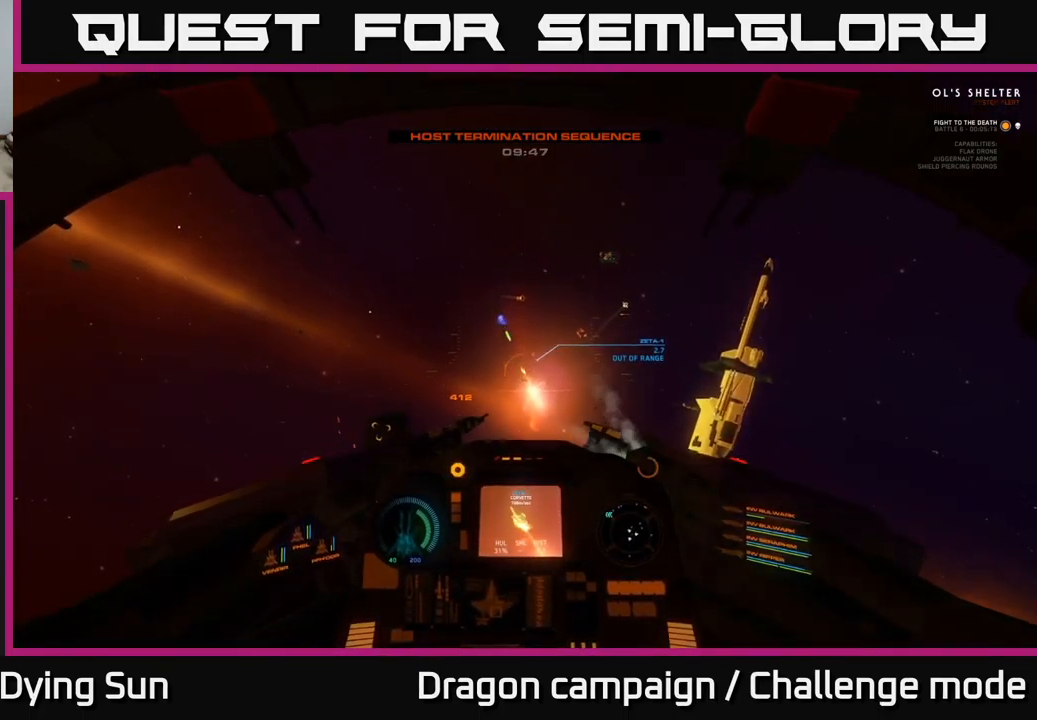
{"buttons": [], "left_stick": "up", "right_stick": "up", "events": [[416, "right_stick", "up"]]}
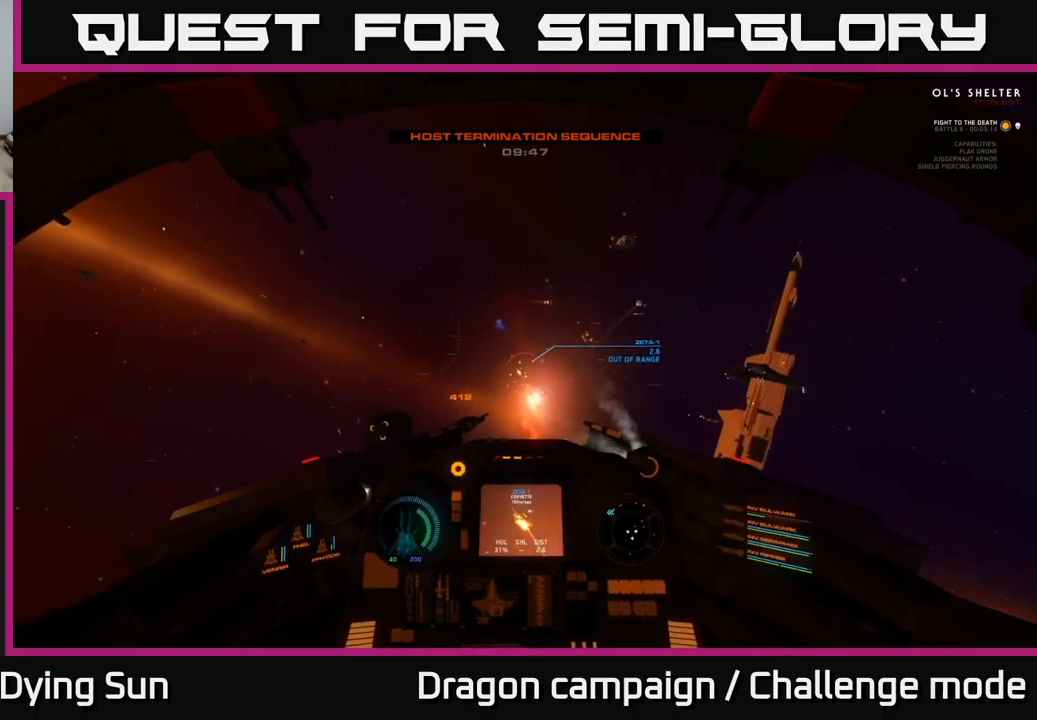
{"buttons": ["L2"], "left_stick": "center", "right_stick": "left", "events": [[67, "right_stick", "center"], [84, "L2", "down"], [150, "left_stick", "center"], [450, "right_stick", "left"]]}
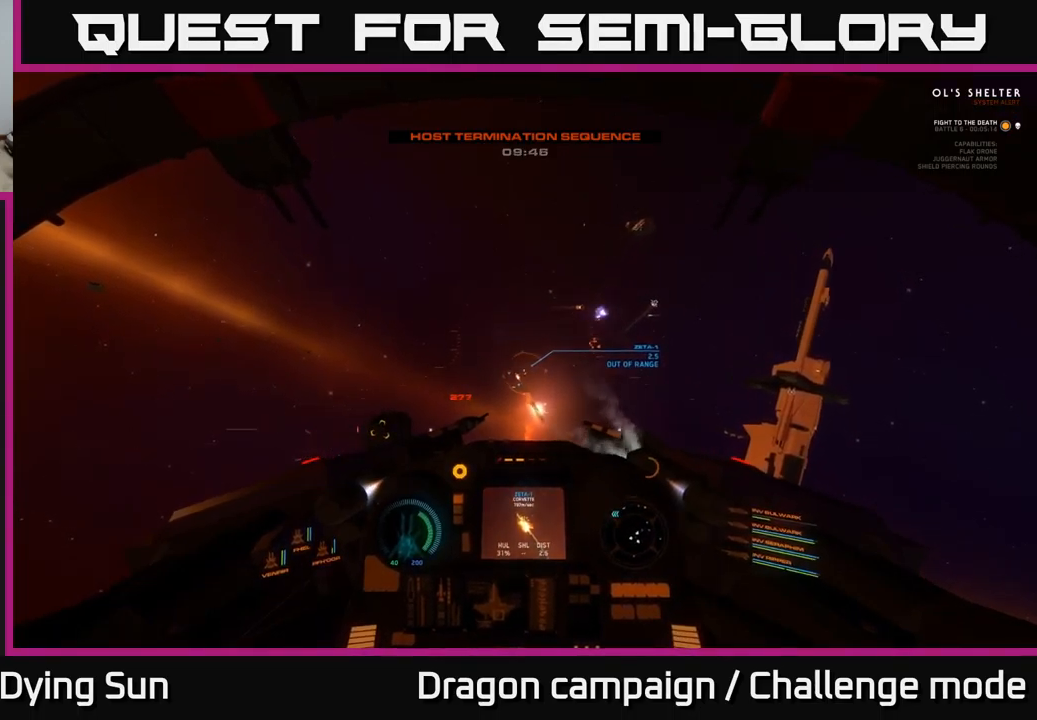
{"buttons": ["L2"], "left_stick": "center", "right_stick": "center", "events": [[84, "right_stick", "center"], [367, "right_stick", "up"], [467, "right_stick", "center"]]}
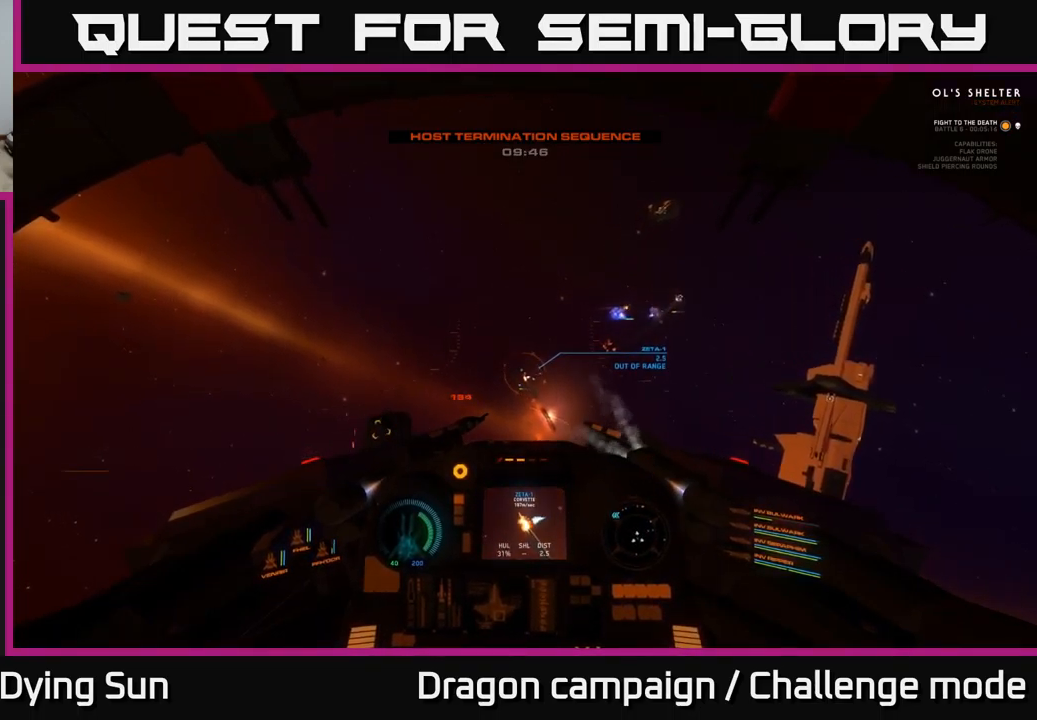
{"buttons": ["L2"], "left_stick": "center", "right_stick": "center", "events": [[300, "L2", "up"], [384, "L2", "down"]]}
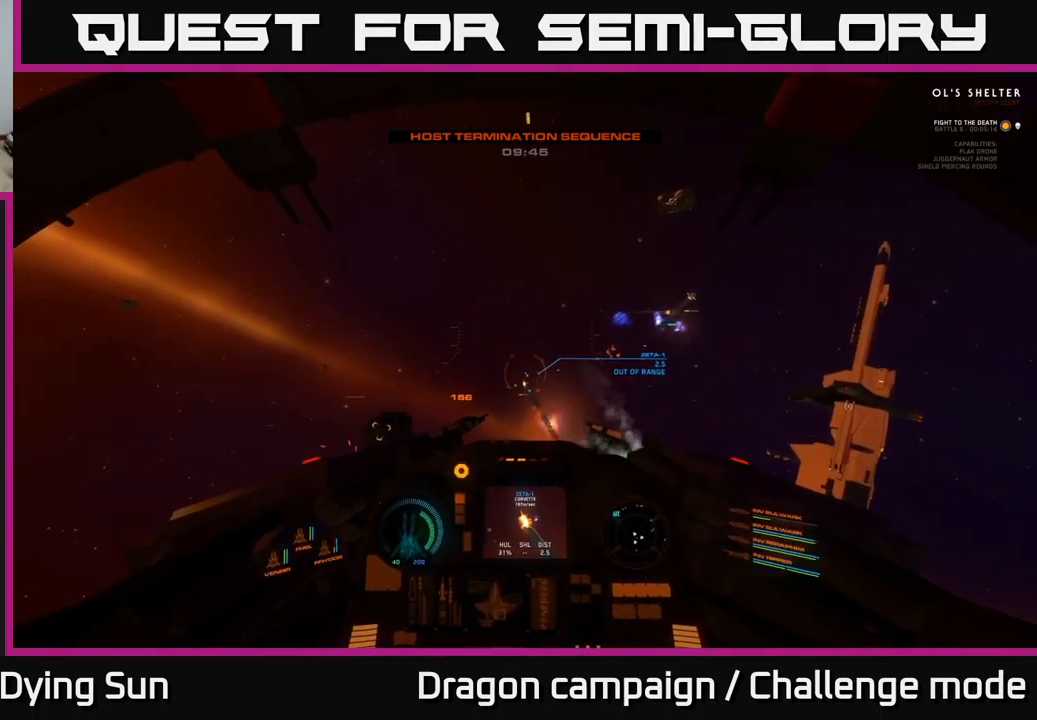
{"buttons": ["L2"], "left_stick": "center", "right_stick": "center", "events": []}
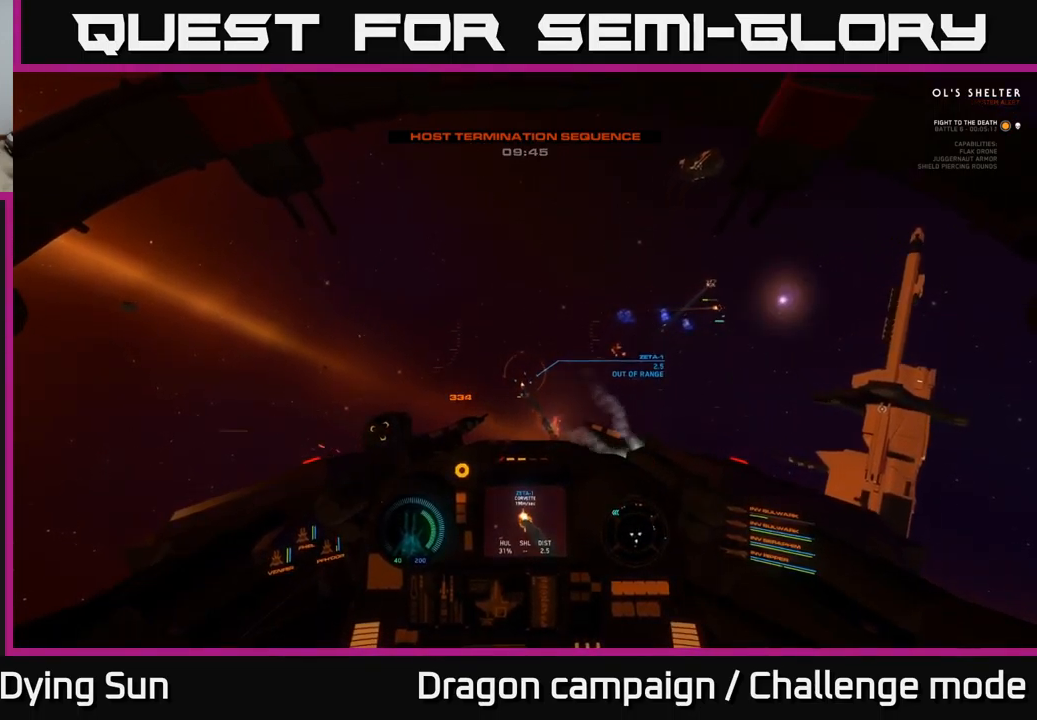
{"buttons": ["L2"], "left_stick": "center", "right_stick": "center", "events": [[300, "Y", "down"], [350, "Y", "up"]]}
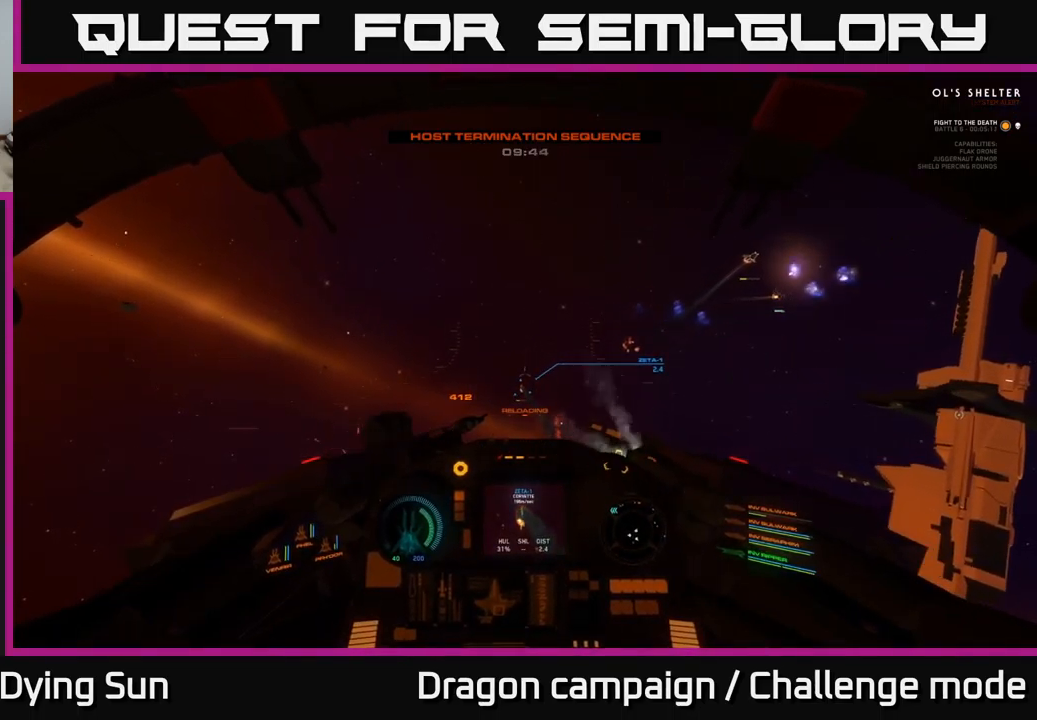
{"buttons": ["L2"], "left_stick": "center", "right_stick": "center", "events": [[150, "right_stick", "down"], [434, "right_stick", "center"]]}
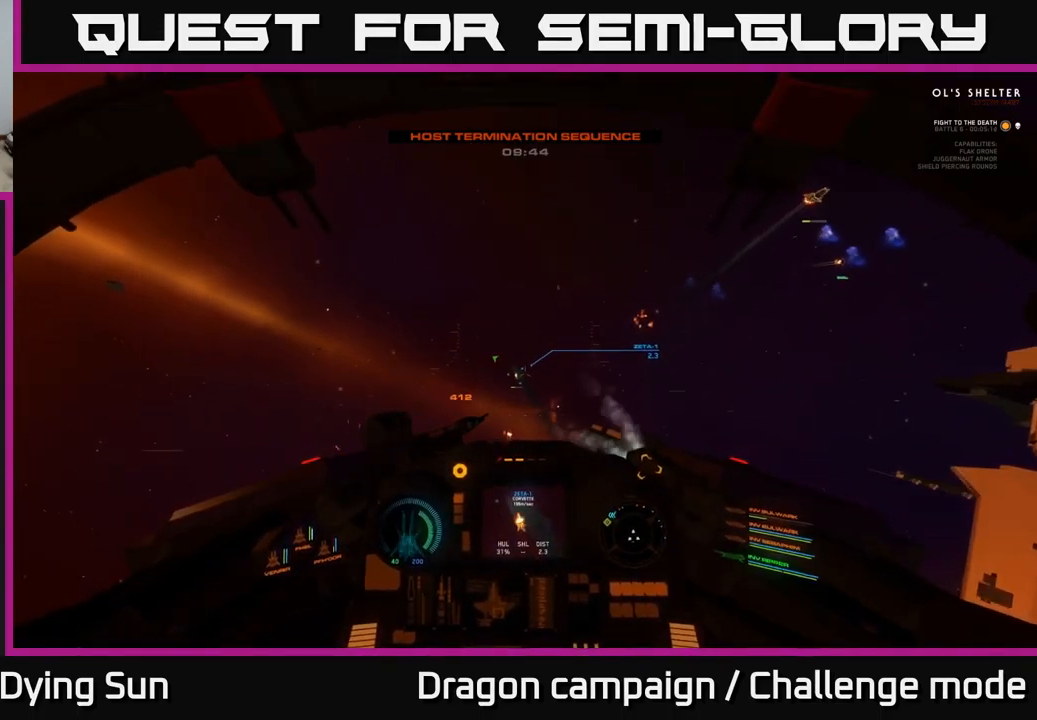
{"buttons": ["L2"], "left_stick": "center", "right_stick": "center", "events": [[117, "right_stick", "left"], [200, "right_stick", "center"]]}
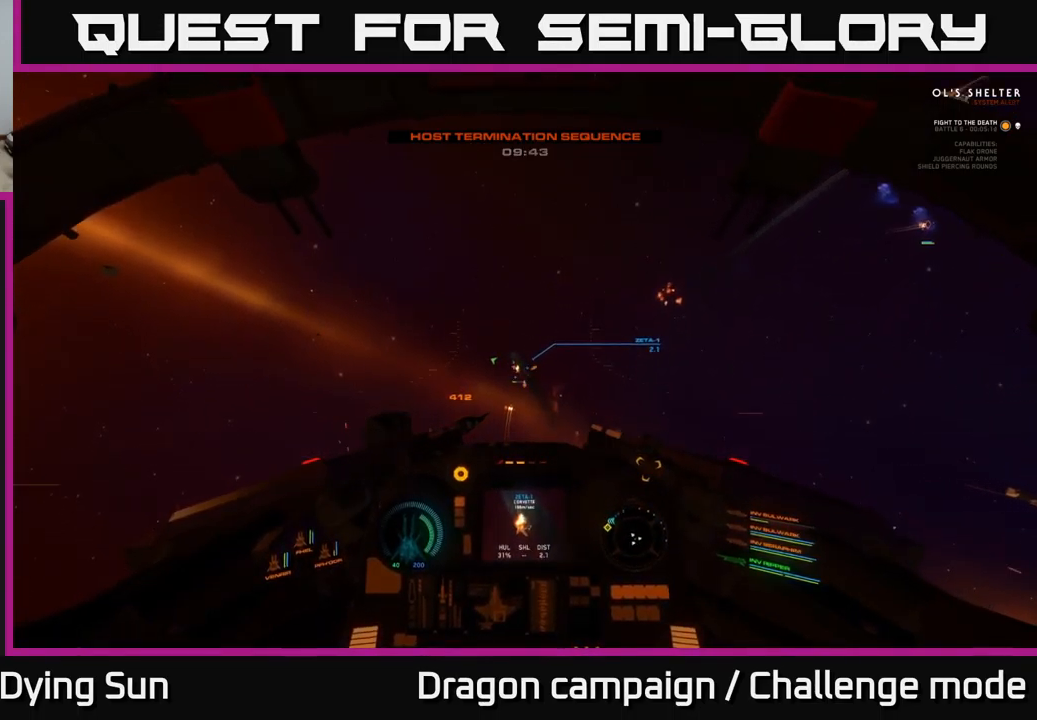
{"buttons": ["L2"], "left_stick": "center", "right_stick": "center", "events": [[134, "R2", "down"], [200, "R2", "up"]]}
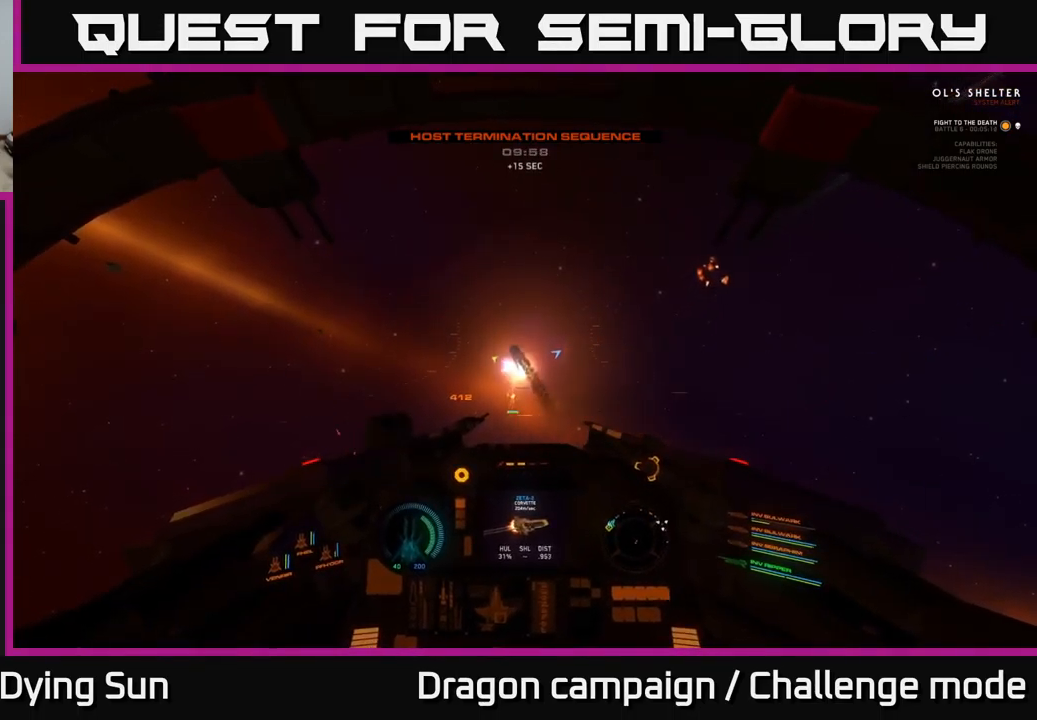
{"buttons": ["L2", "R3"], "left_stick": "center", "right_stick": "down-right", "events": [[167, "right_stick", "down-right"], [334, "R3", "down"]]}
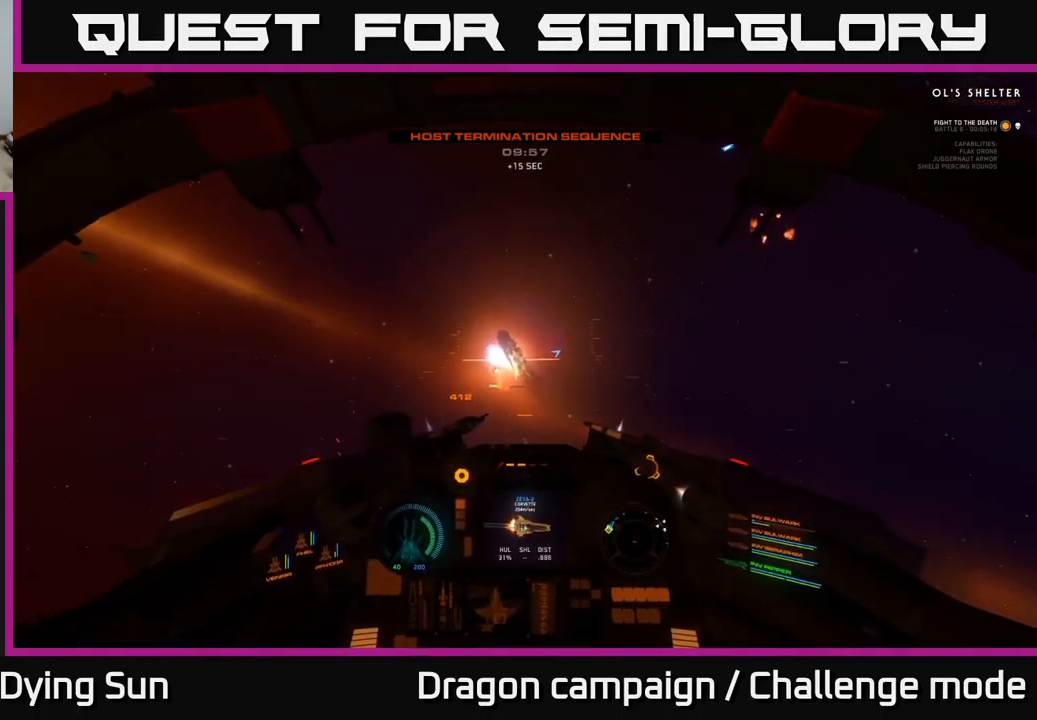
{"buttons": [], "left_stick": "left", "right_stick": "center", "events": [[184, "R3", "up"], [267, "L2", "up"], [267, "right_stick", "center"], [334, "X", "down"], [401, "X", "up"], [484, "left_stick", "left"]]}
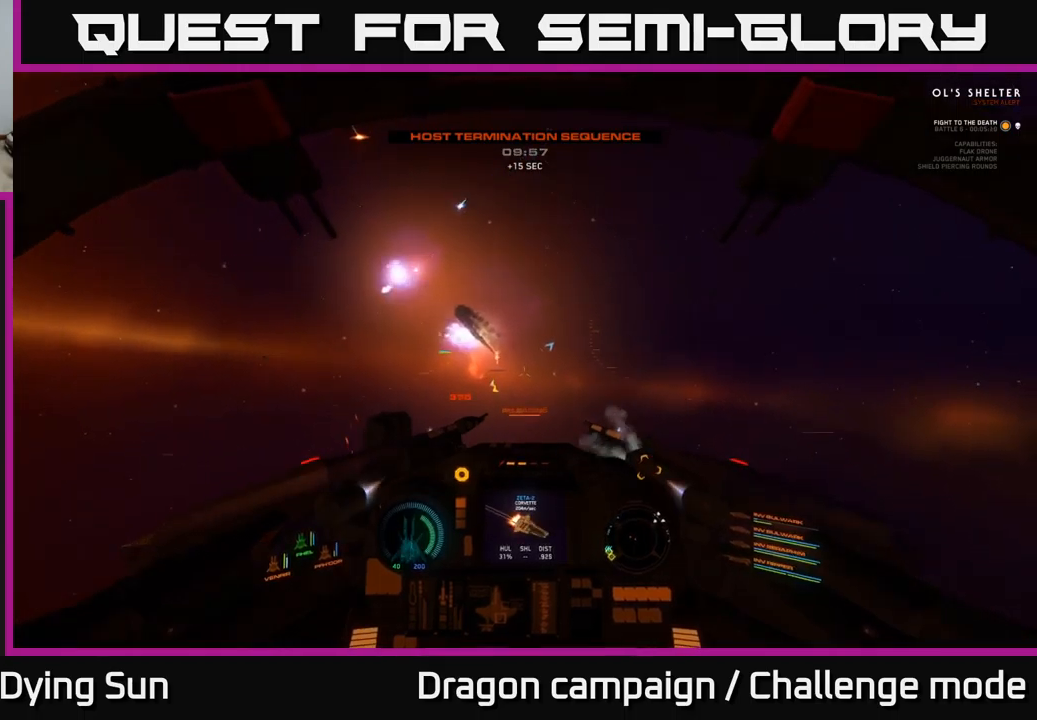
{"buttons": [], "left_stick": "right", "right_stick": "left", "events": [[33, "right_stick", "left"], [83, "left_stick", "down-left"], [283, "left_stick", "center"], [366, "left_stick", "right"]]}
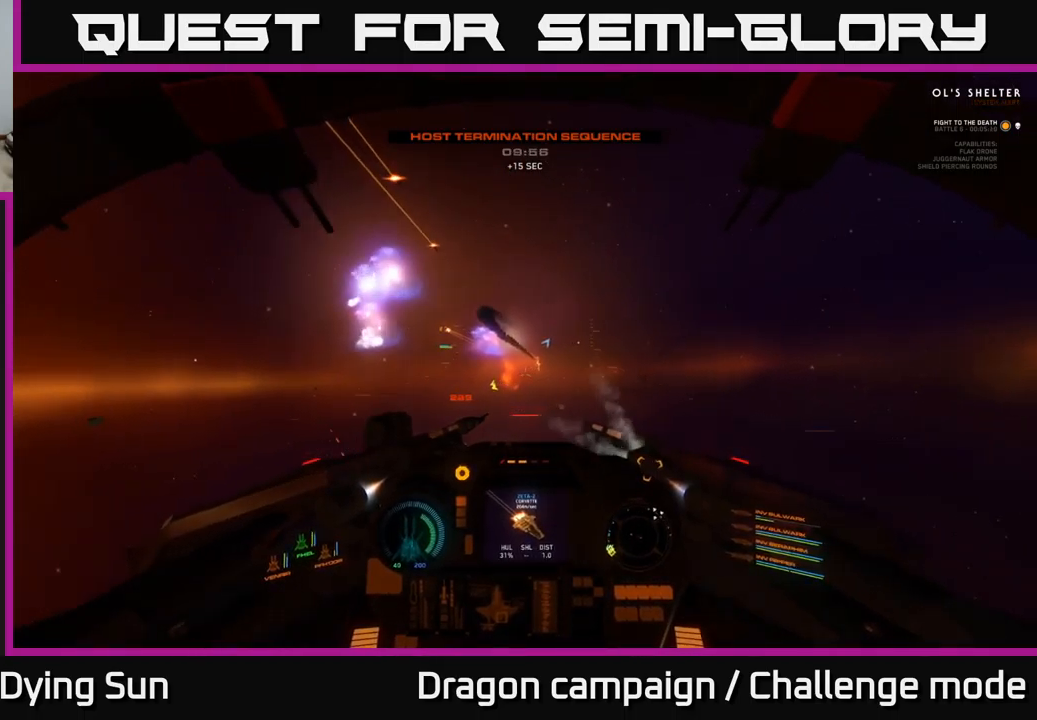
{"buttons": [], "left_stick": "center", "right_stick": "center", "events": [[333, "right_stick", "down-left"], [433, "right_stick", "center"], [466, "left_stick", "center"]]}
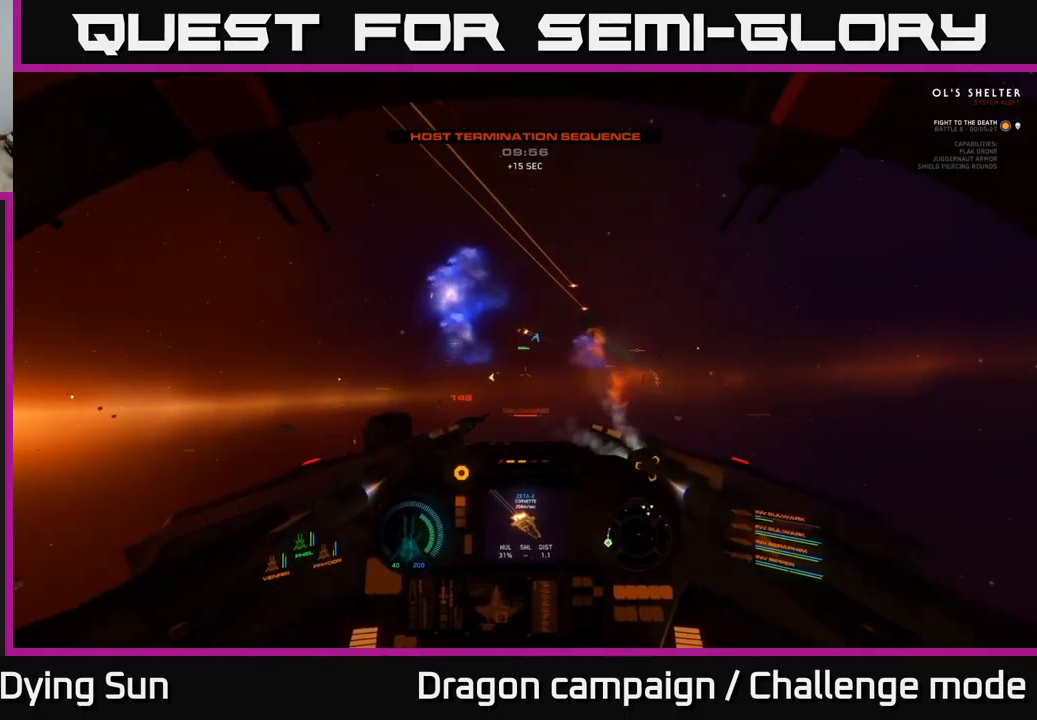
{"buttons": ["L2"], "left_stick": "center", "right_stick": "left", "events": [[316, "right_stick", "left"], [500, "L2", "down"]]}
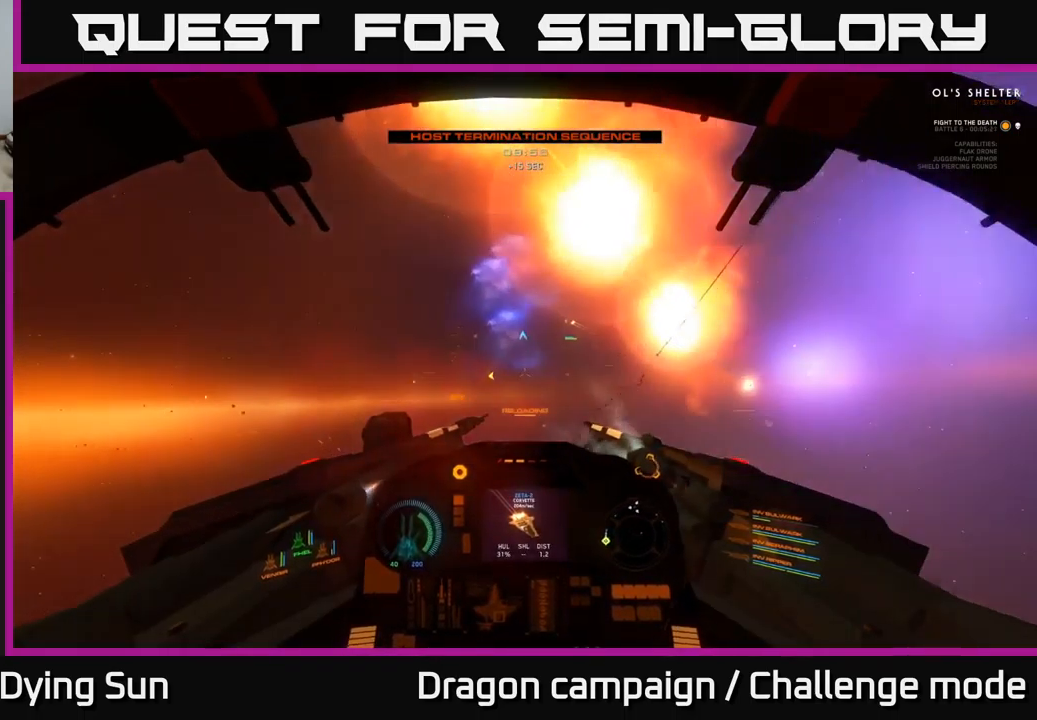
{"buttons": ["L1"], "left_stick": "center", "right_stick": "left", "events": [[333, "L2", "up"], [483, "L1", "down"]]}
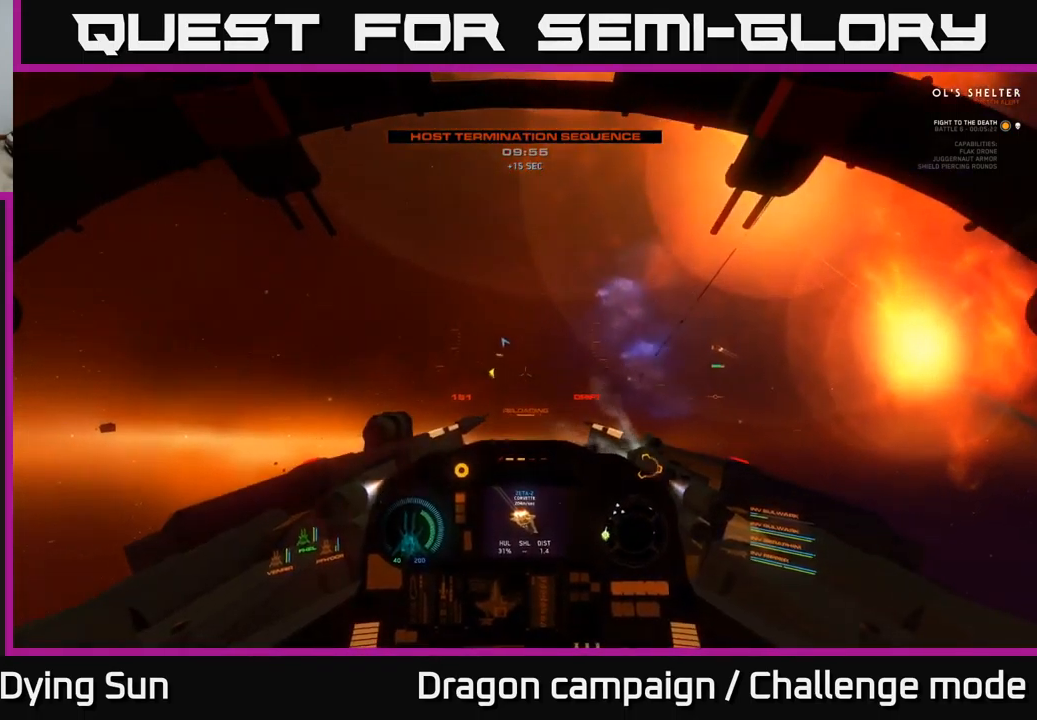
{"buttons": ["L1"], "left_stick": "center", "right_stick": "left", "events": []}
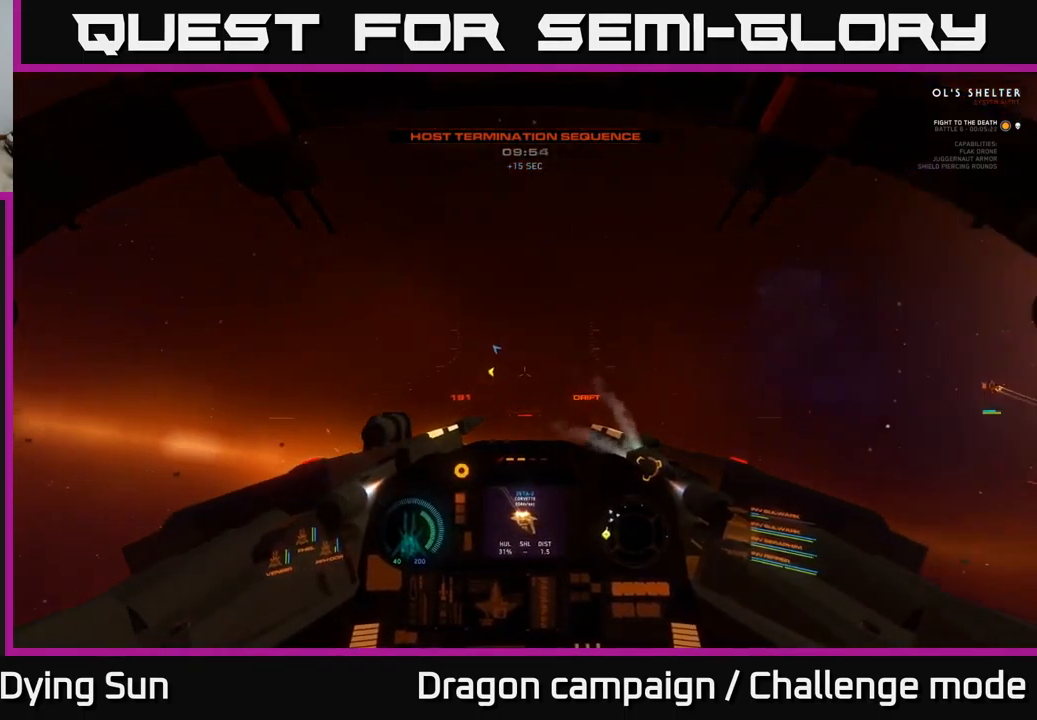
{"buttons": ["L1"], "left_stick": "center", "right_stick": "left", "events": []}
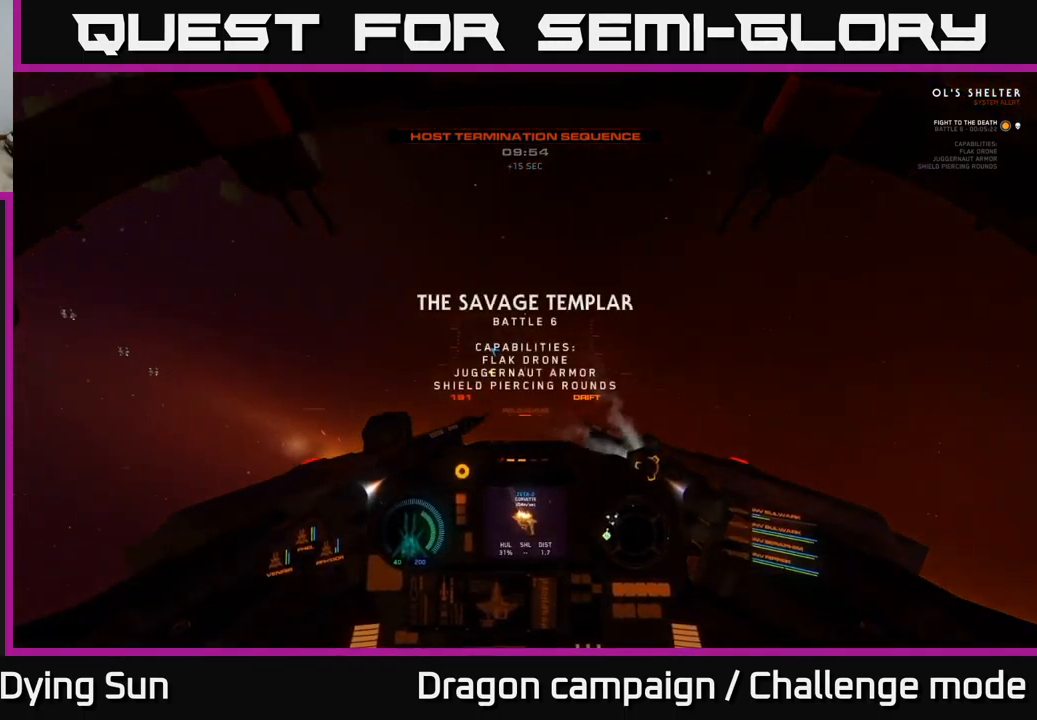
{"buttons": ["L1"], "left_stick": "center", "right_stick": "left", "events": []}
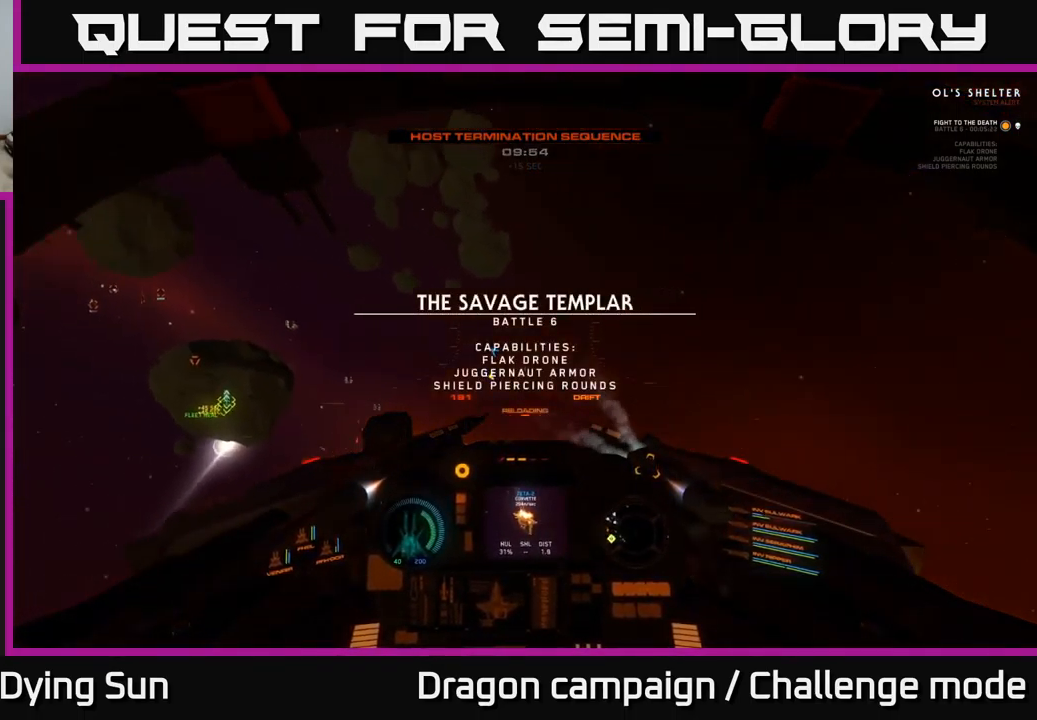
{"buttons": [], "left_stick": "center", "right_stick": "down", "events": [[116, "R3", "down"], [333, "L1", "up"], [366, "R3", "up"], [483, "right_stick", "down"]]}